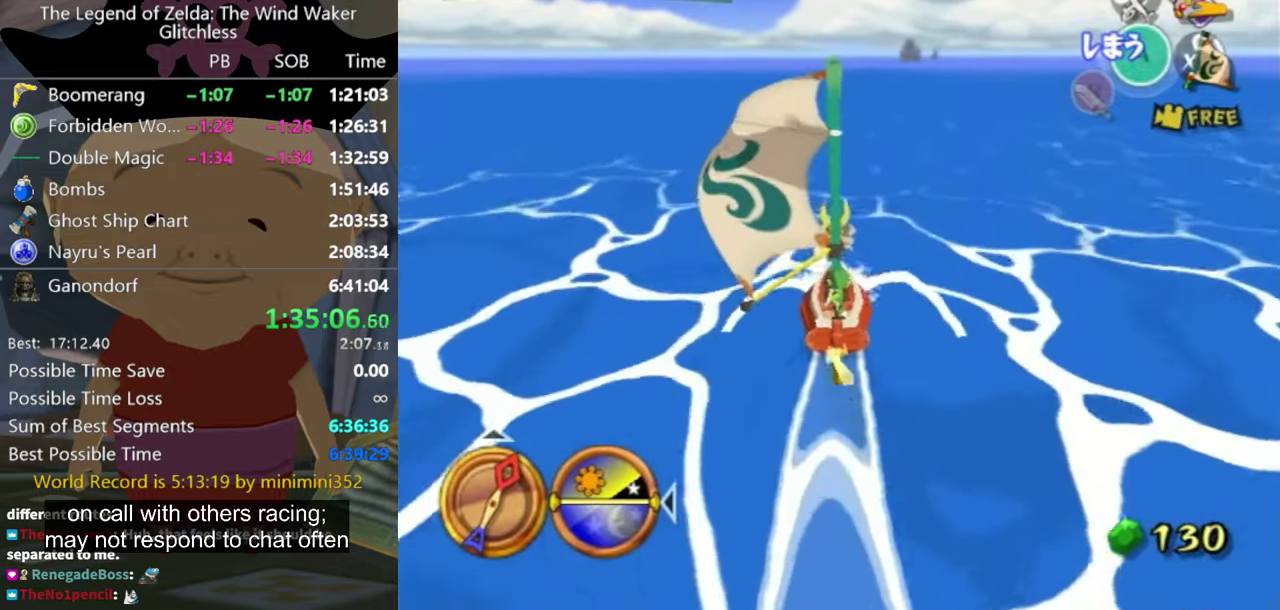
Gameplay with a controller (Nintendo layout); each line is a JSON object with the inputs held at the frame after it. "events" lists button and stick changes between this image and that frame as [ms after this image, input, new state], when the widget could be followed in between. Not read: L3 R3.
{"buttons": ["X"], "left_stick": "center", "right_stick": "center", "events": [[234, "A", "down"], [334, "A", "up"], [500, "X", "down"]]}
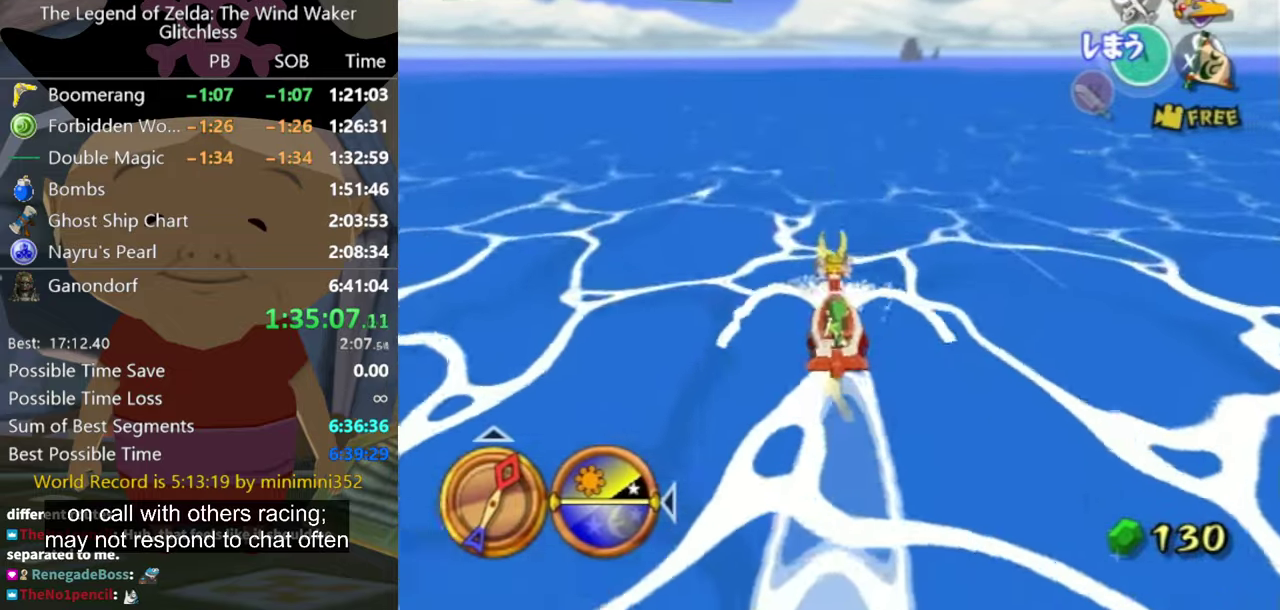
{"buttons": [], "left_stick": "center", "right_stick": "center", "events": [[100, "X", "up"]]}
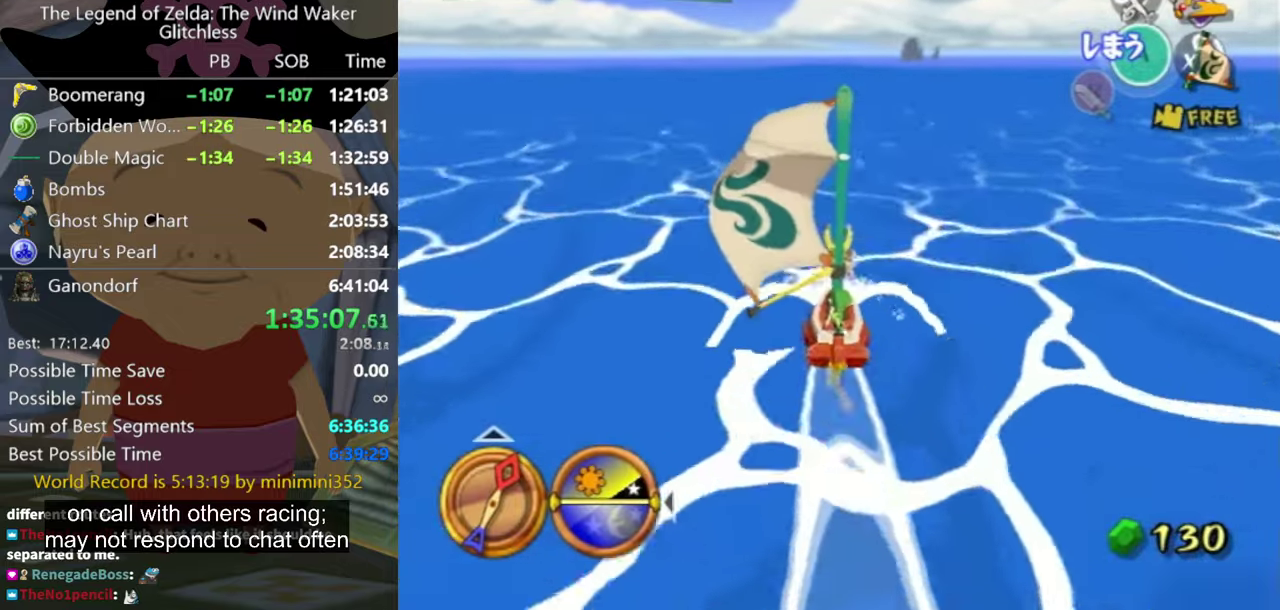
{"buttons": ["X"], "left_stick": "center", "right_stick": "center", "events": [[434, "X", "down"]]}
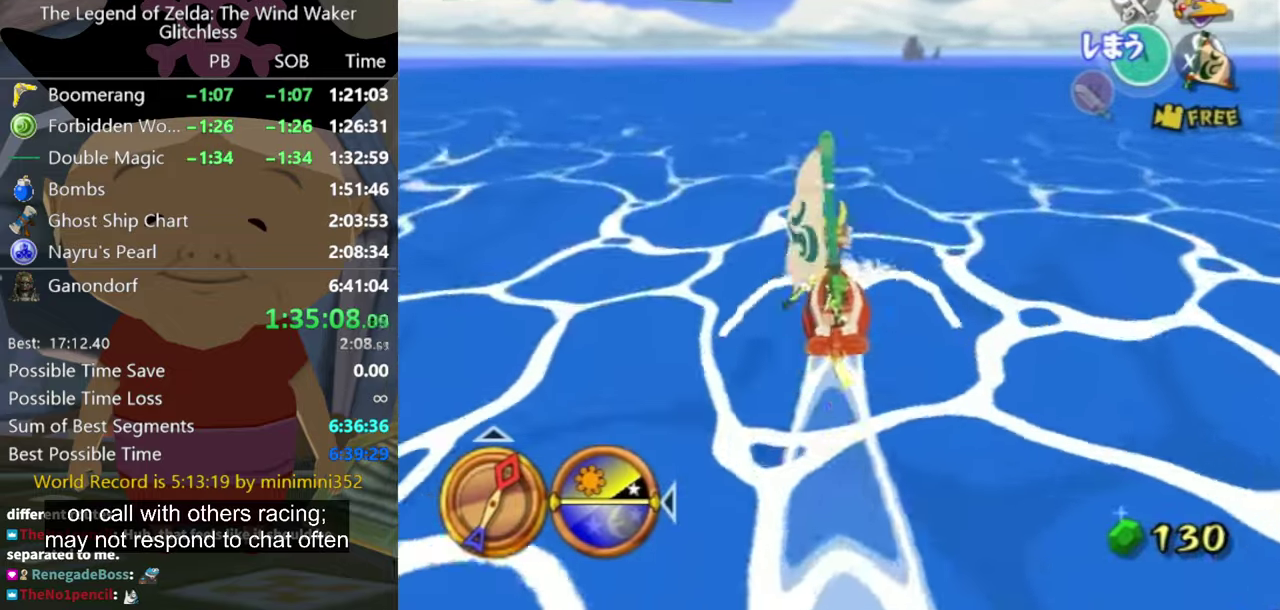
{"buttons": [], "left_stick": "center", "right_stick": "center", "events": [[67, "X", "up"]]}
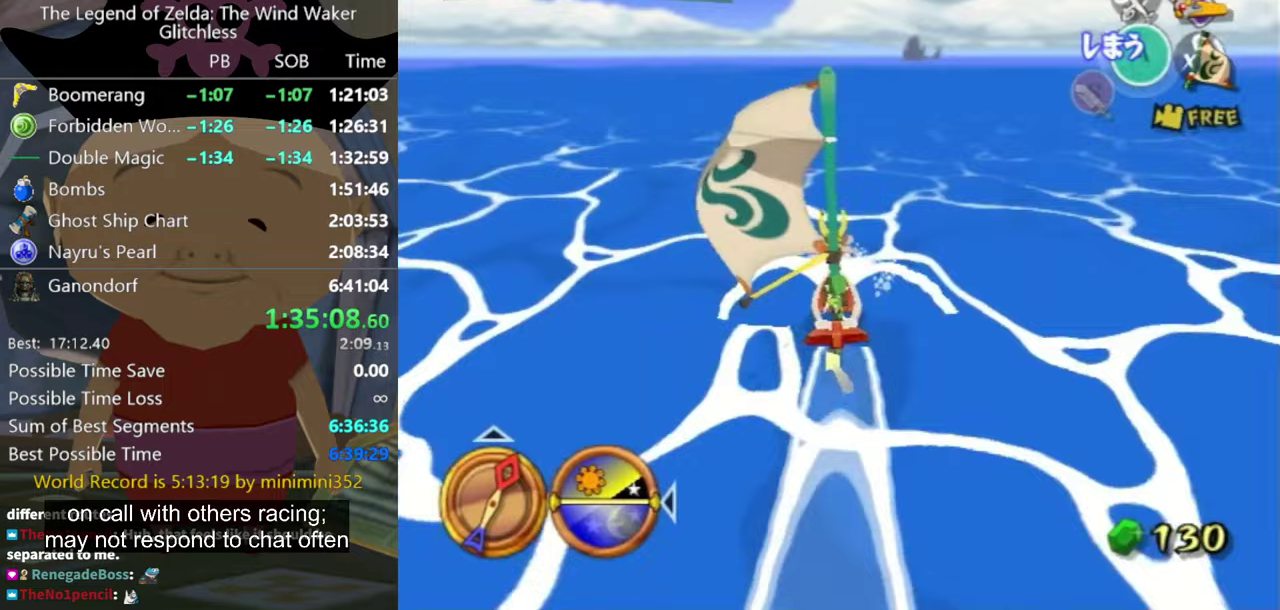
{"buttons": [], "left_stick": "center", "right_stick": "center", "events": [[100, "A", "down"], [200, "A", "up"], [333, "X", "down"], [467, "X", "up"]]}
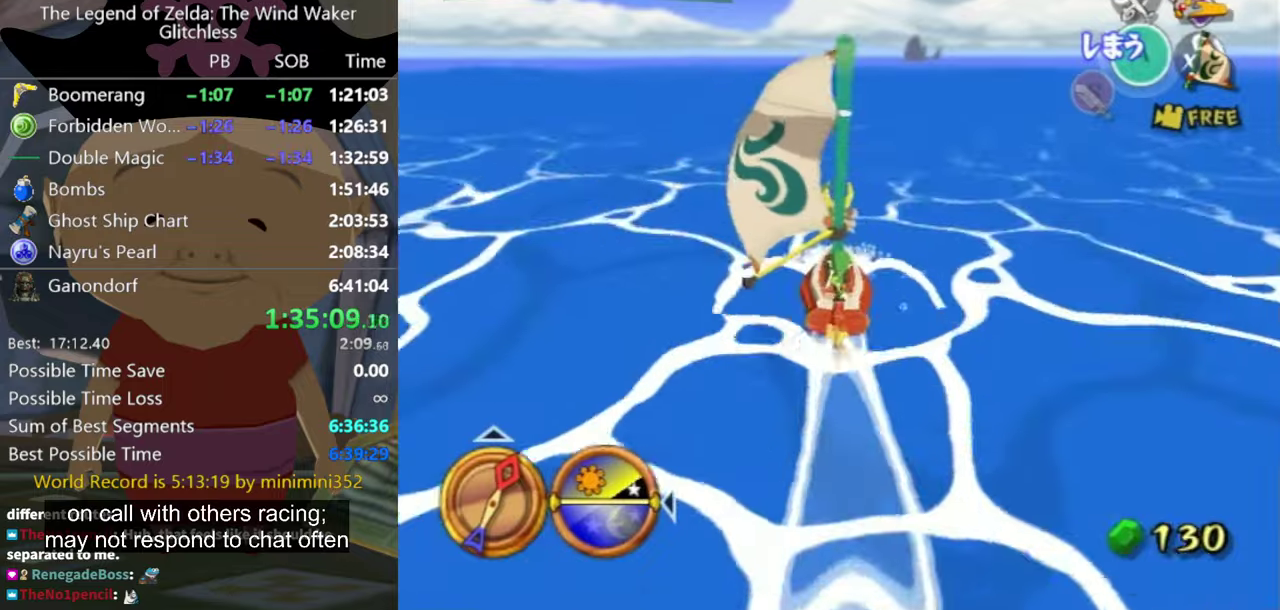
{"buttons": [], "left_stick": "center", "right_stick": "center", "events": []}
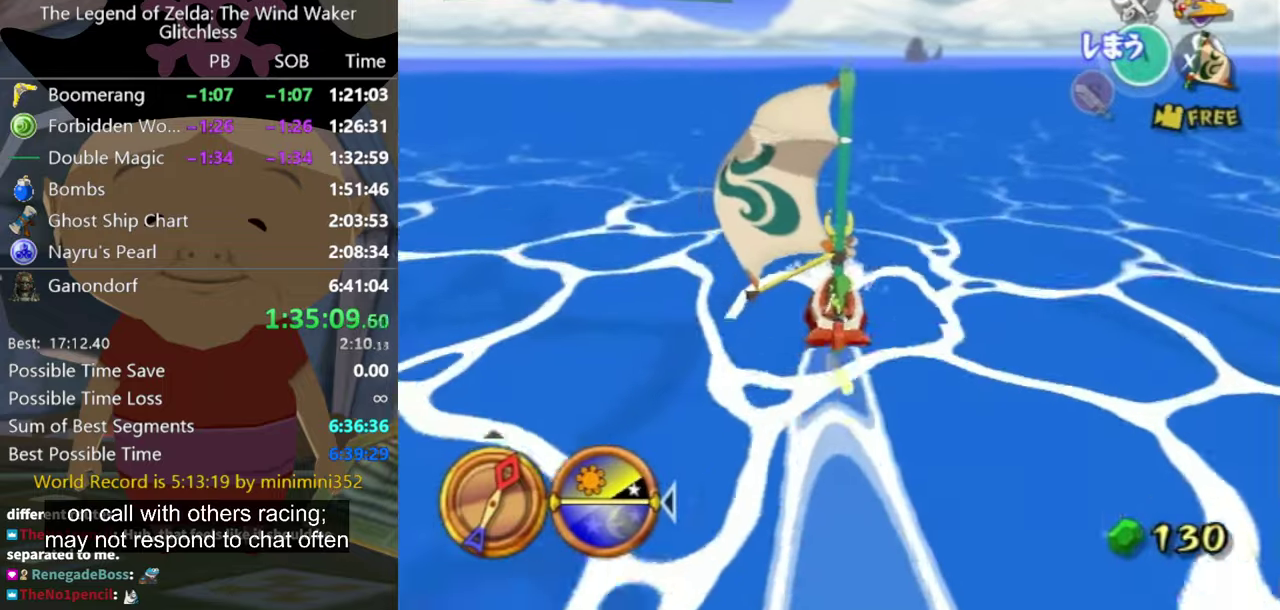
{"buttons": [], "left_stick": "center", "right_stick": "center", "events": [[67, "A", "down"], [133, "A", "up"], [300, "X", "down"], [400, "X", "up"]]}
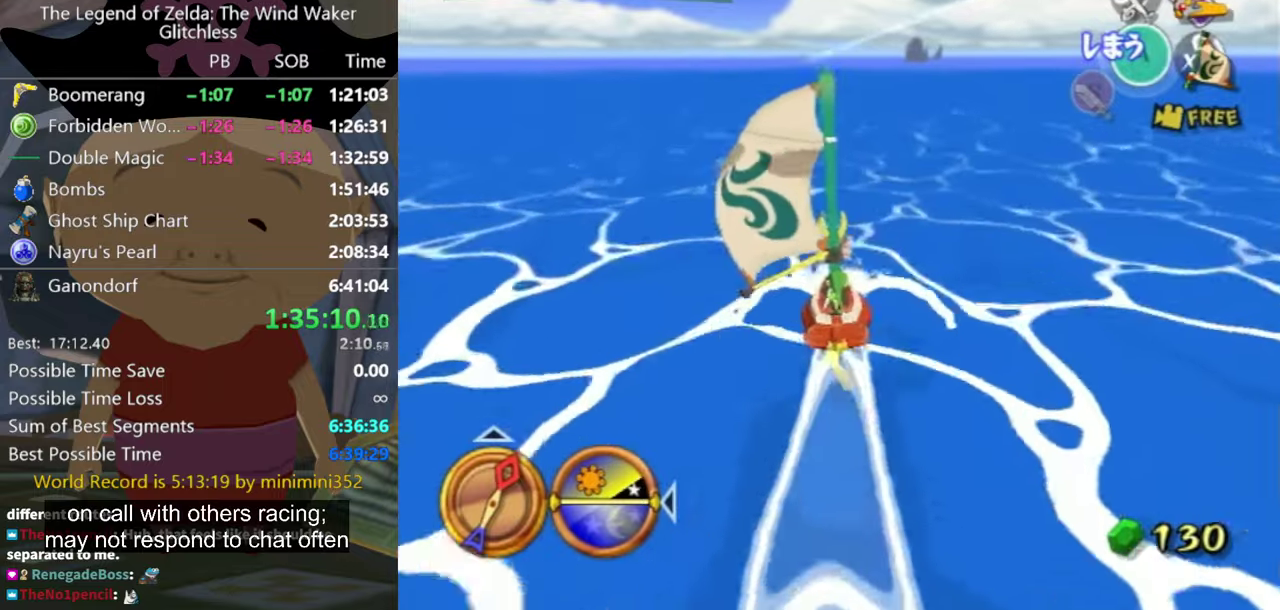
{"buttons": ["A"], "left_stick": "center", "right_stick": "center", "events": [[500, "A", "down"]]}
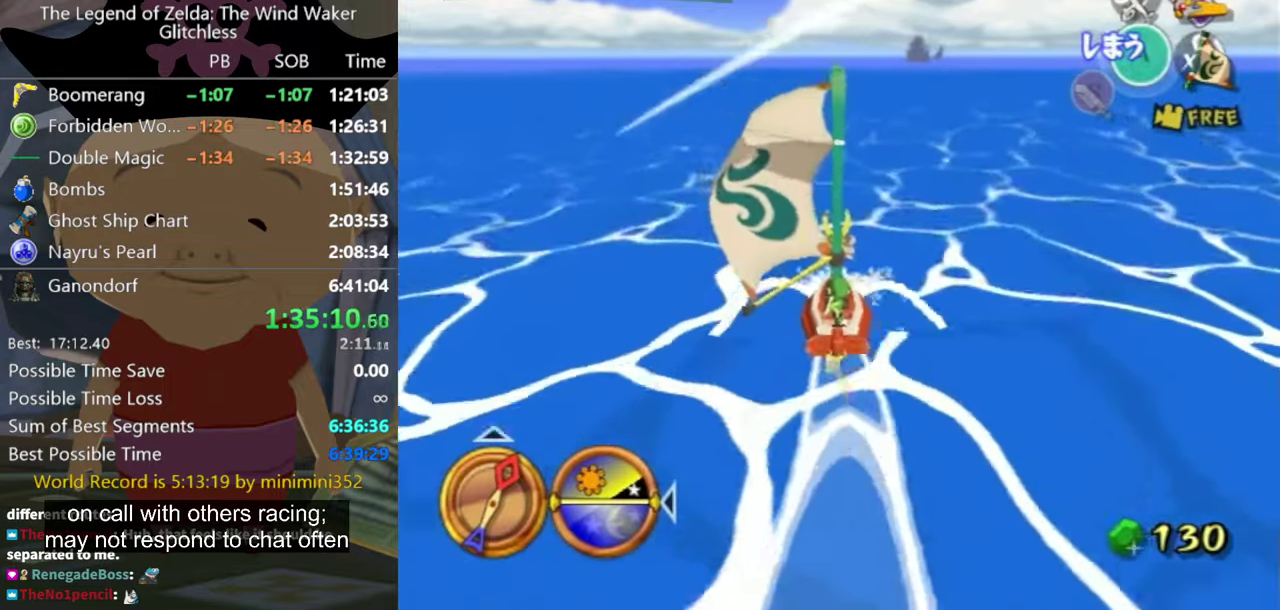
{"buttons": [], "left_stick": "center", "right_stick": "center", "events": [[100, "A", "up"], [267, "X", "down"], [333, "X", "up"]]}
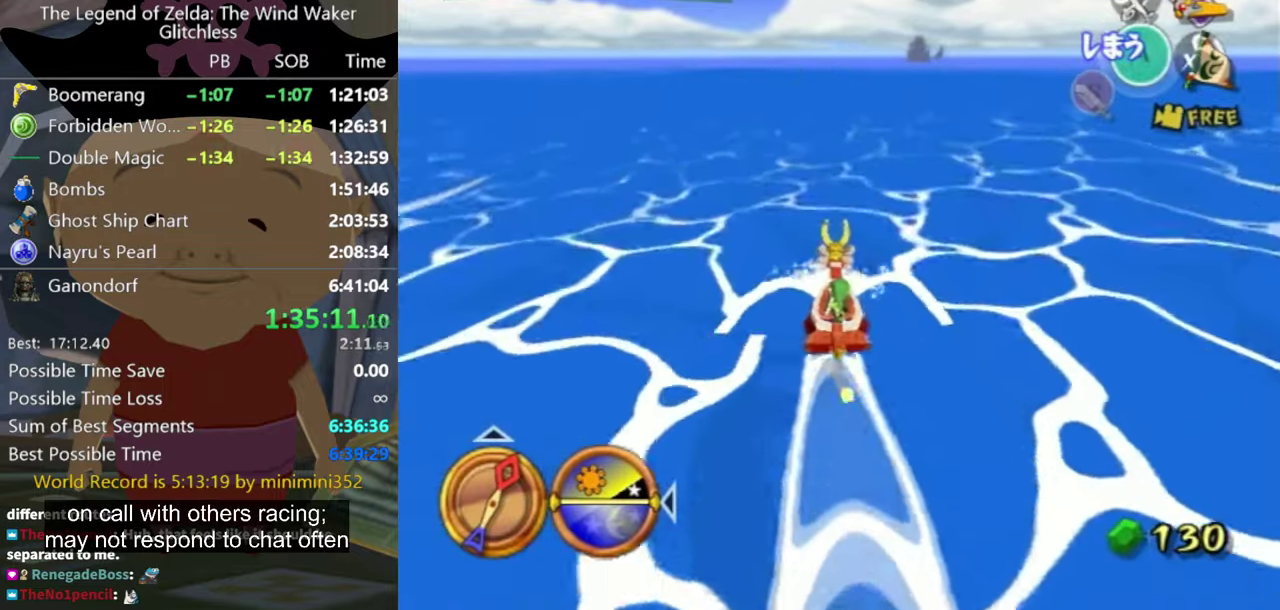
{"buttons": [], "left_stick": "center", "right_stick": "center", "events": []}
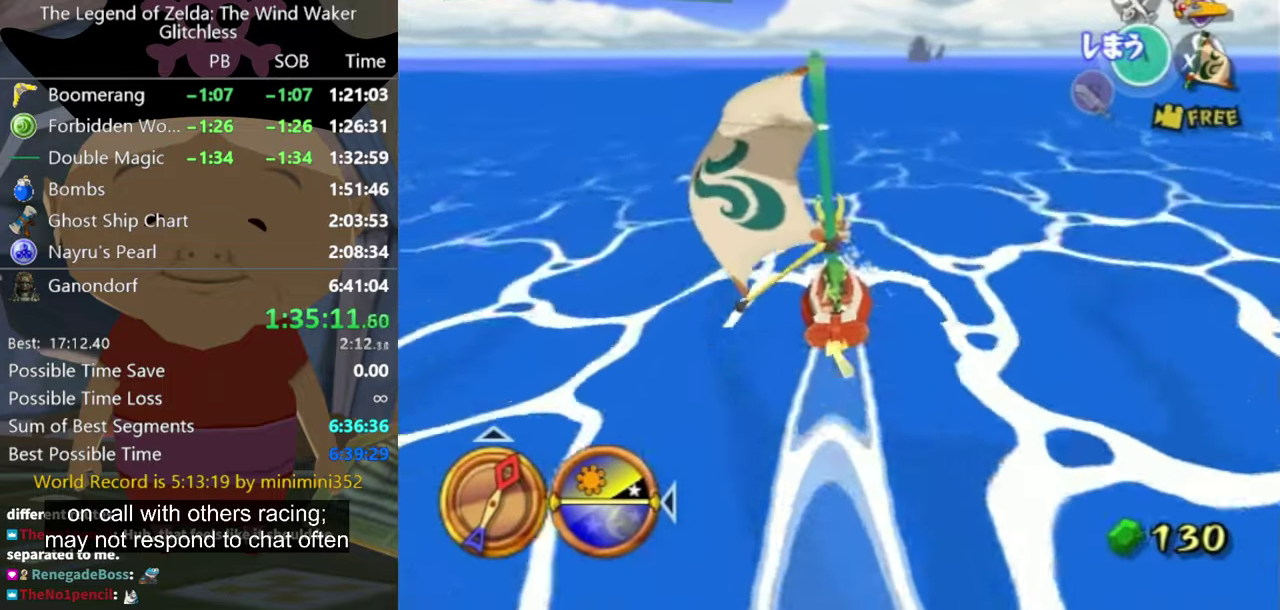
{"buttons": ["X"], "left_stick": "center", "right_stick": "center", "events": [[200, "A", "down"], [267, "A", "up"], [467, "X", "down"]]}
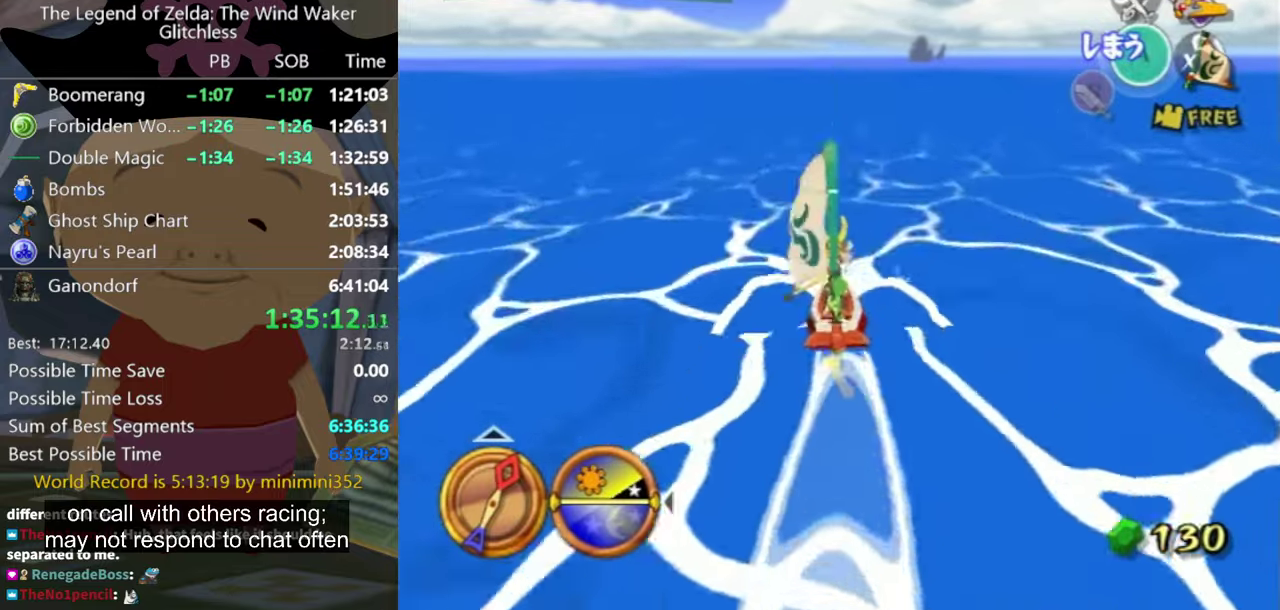
{"buttons": [], "left_stick": "center", "right_stick": "center", "events": [[33, "X", "up"]]}
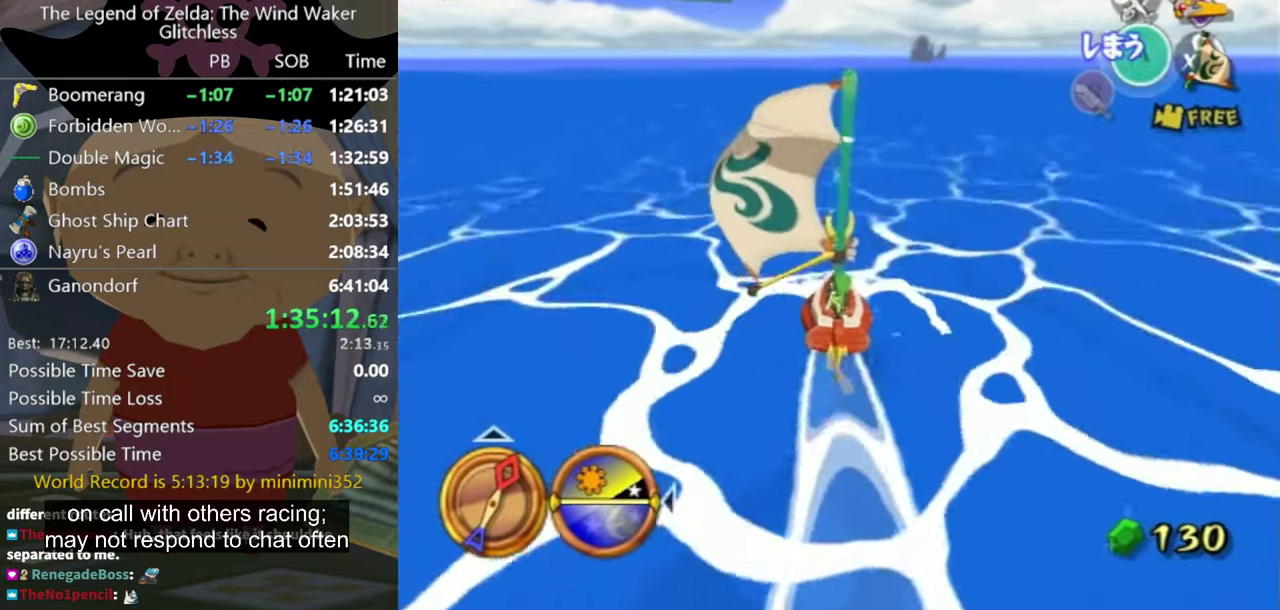
{"buttons": [], "left_stick": "center", "right_stick": "center", "events": [[100, "A", "down"], [200, "A", "up"], [333, "X", "down"], [433, "X", "up"]]}
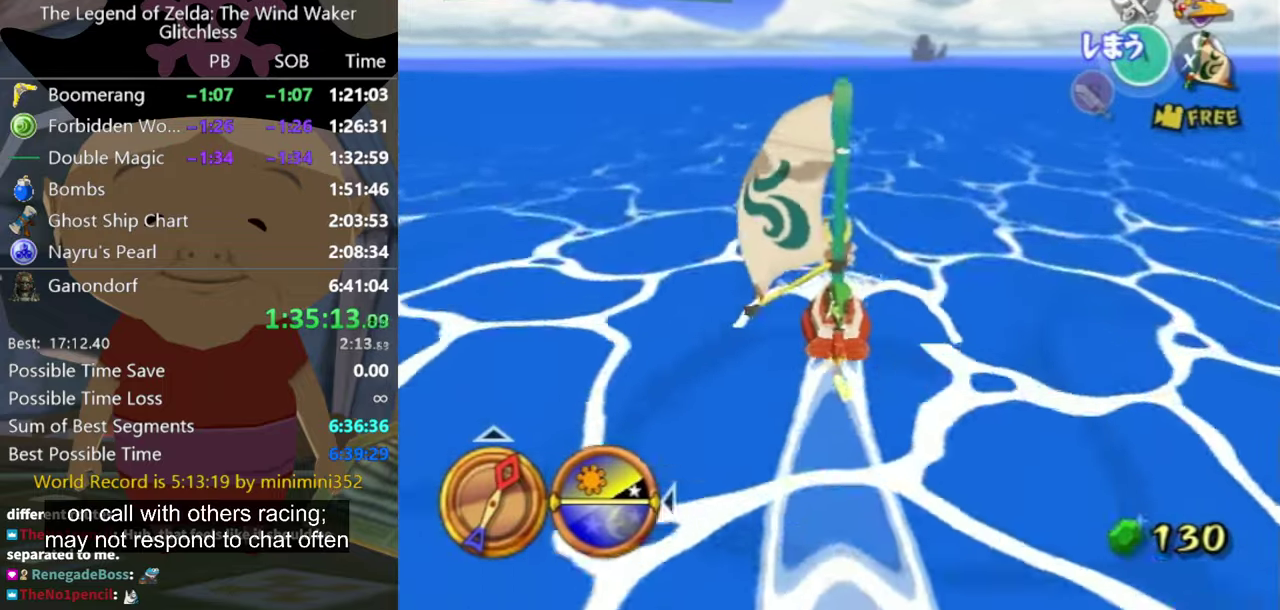
{"buttons": [], "left_stick": "center", "right_stick": "center", "events": []}
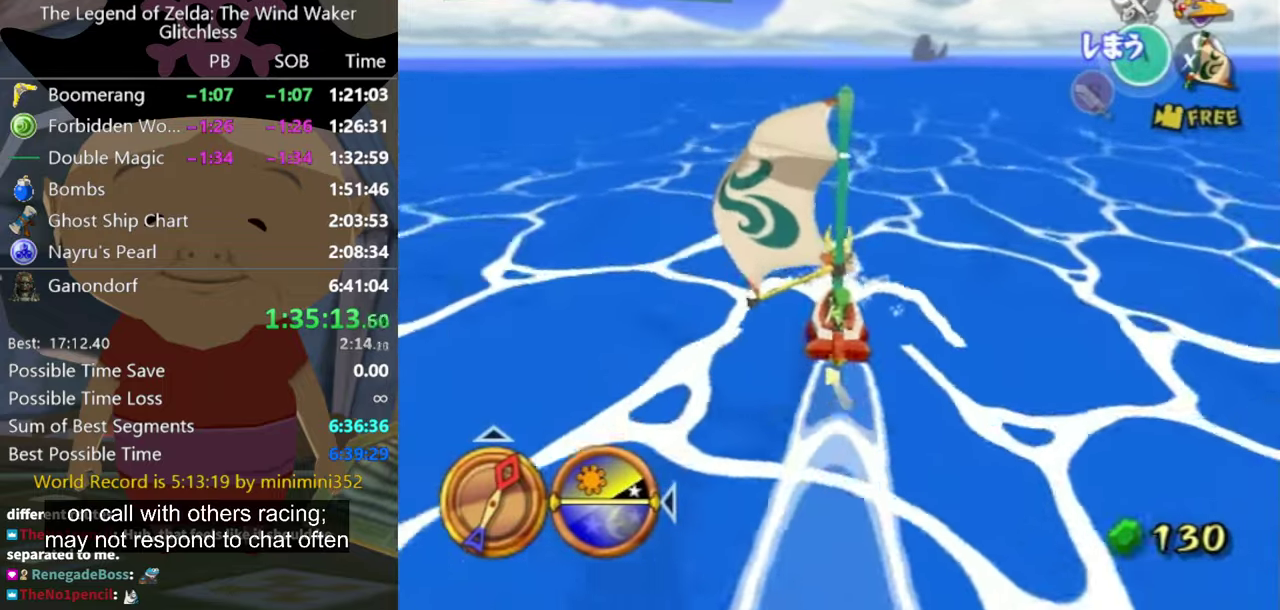
{"buttons": [], "left_stick": "center", "right_stick": "center", "events": [[33, "A", "down"], [133, "A", "up"], [300, "X", "down"], [366, "X", "up"]]}
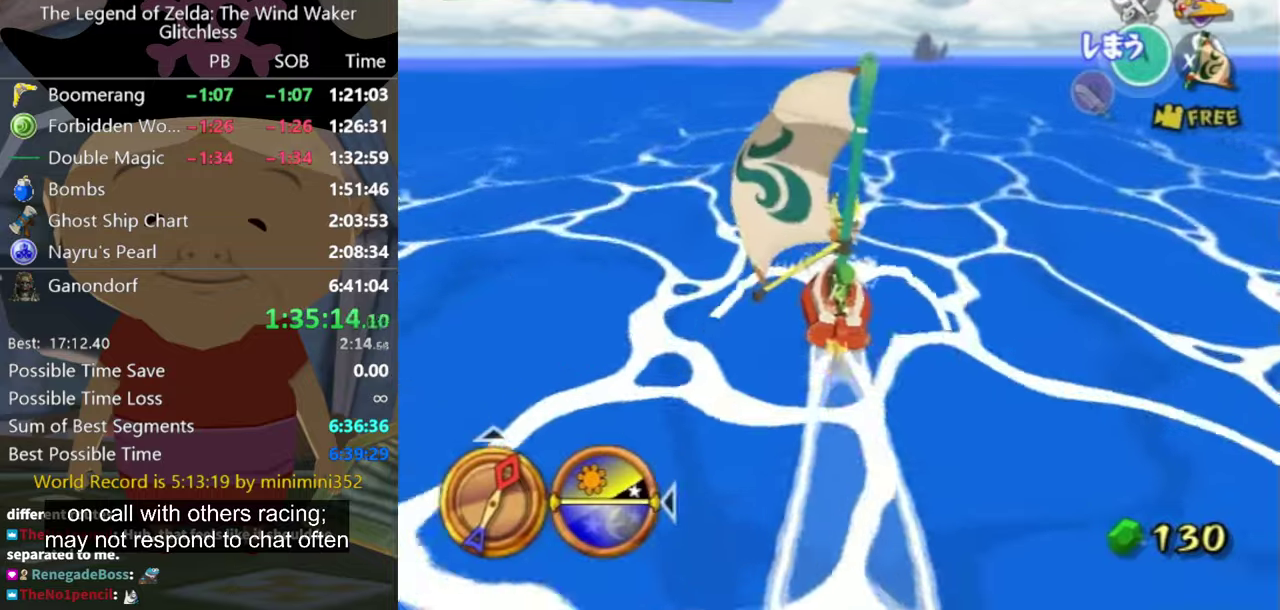
{"buttons": ["A"], "left_stick": "center", "right_stick": "center", "events": [[500, "A", "down"]]}
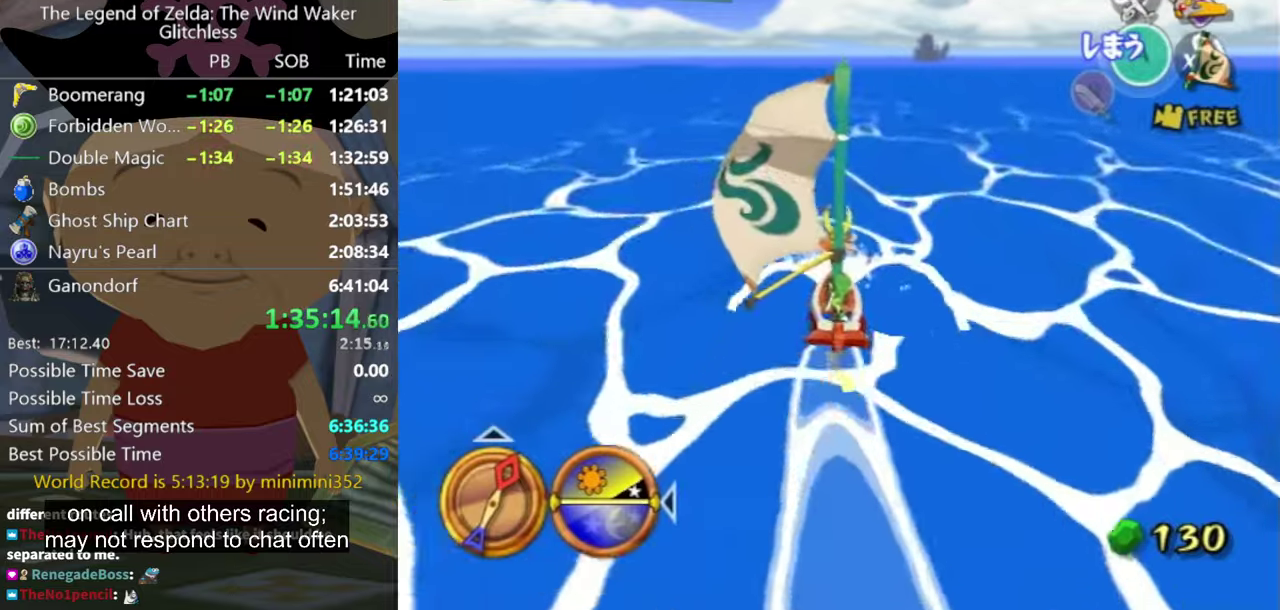
{"buttons": [], "left_stick": "center", "right_stick": "center", "events": [[66, "A", "up"], [233, "X", "down"], [300, "X", "up"]]}
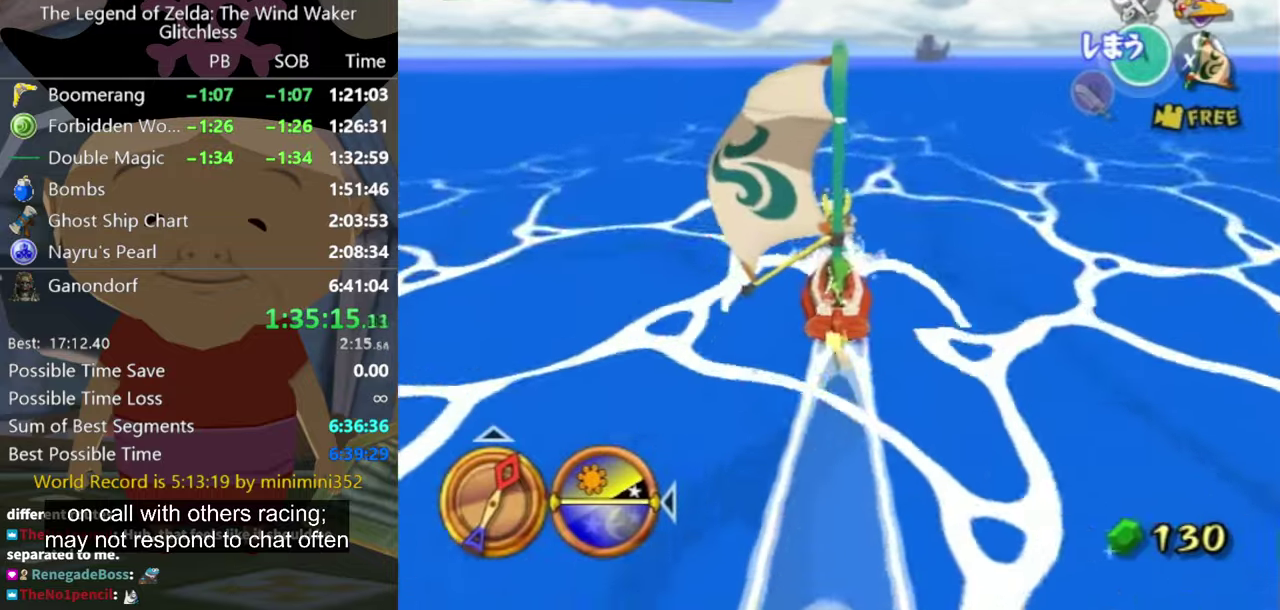
{"buttons": ["A"], "left_stick": "center", "right_stick": "center", "events": [[500, "A", "down"]]}
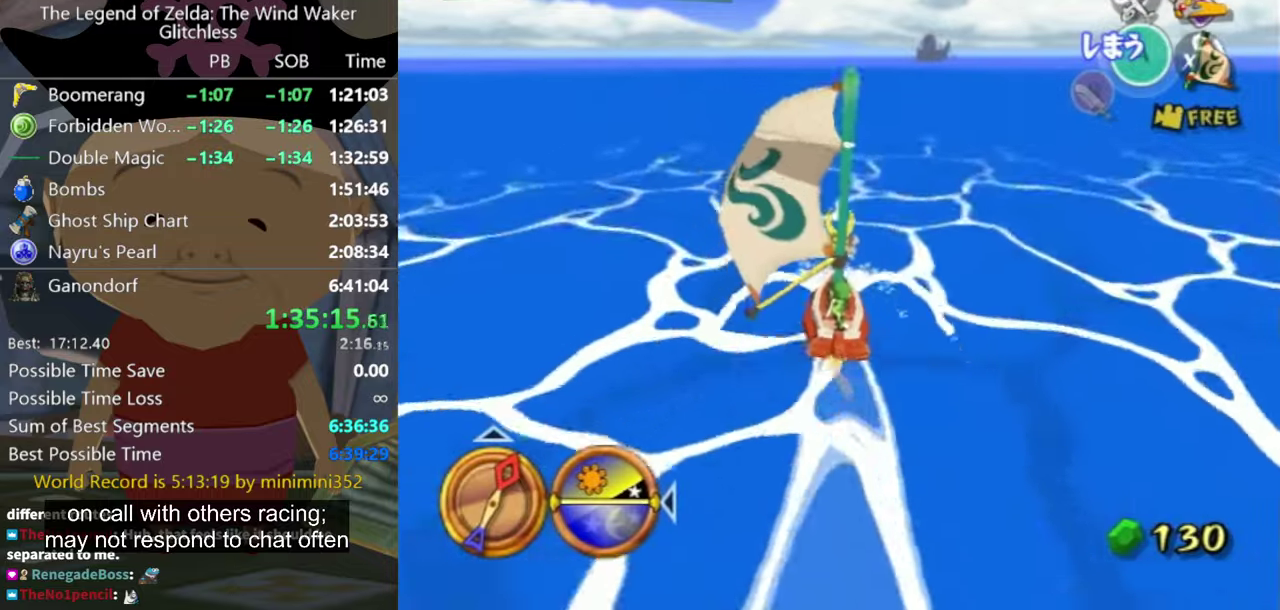
{"buttons": [], "left_stick": "center", "right_stick": "center", "events": [[100, "A", "up"], [233, "X", "down"], [300, "X", "up"]]}
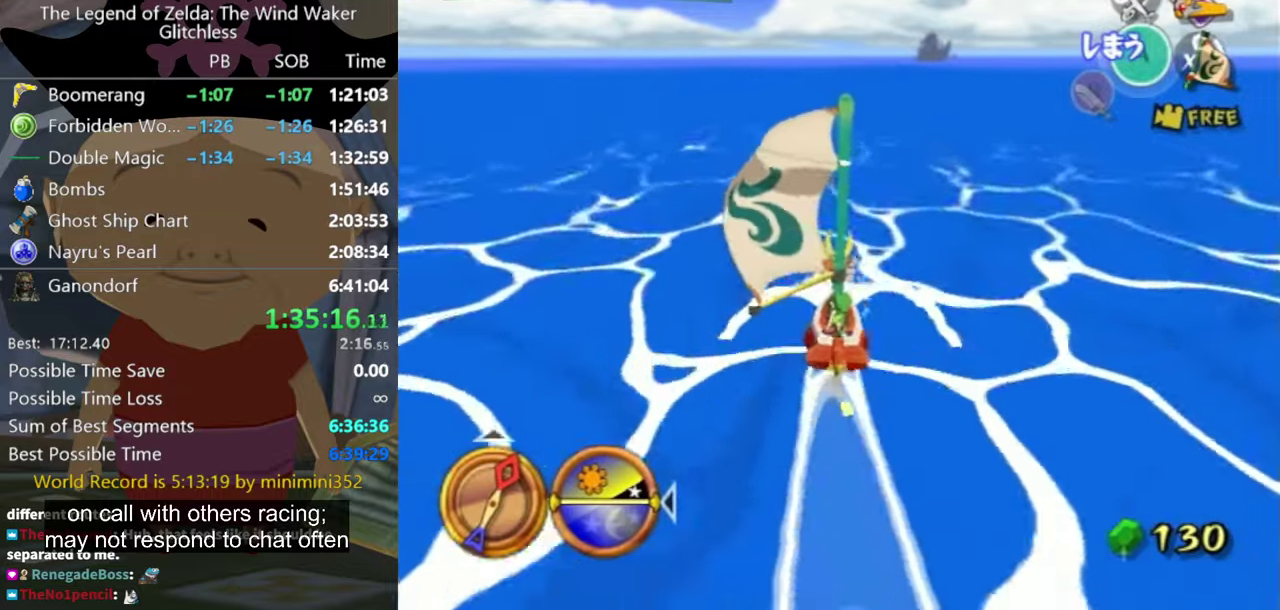
{"buttons": ["A"], "left_stick": "center", "right_stick": "center", "events": [[466, "A", "down"]]}
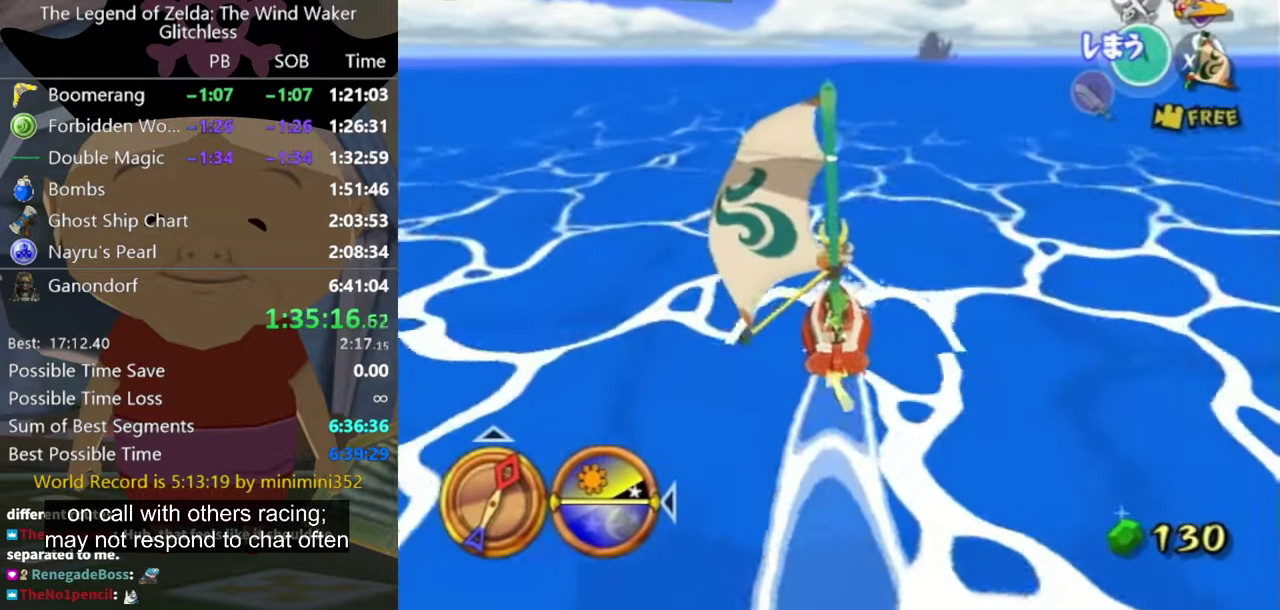
{"buttons": [], "left_stick": "center", "right_stick": "center", "events": [[66, "A", "up"], [200, "X", "down"], [300, "X", "up"]]}
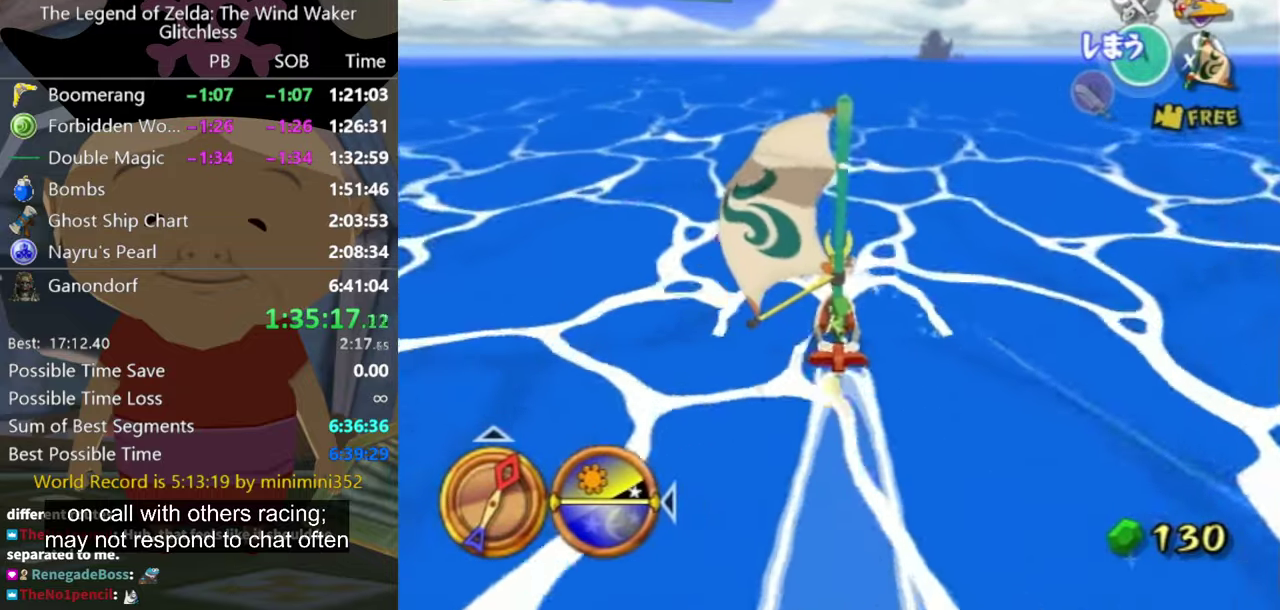
{"buttons": ["A"], "left_stick": "center", "right_stick": "center", "events": [[300, "left_stick", "up"], [466, "A", "down"], [500, "left_stick", "center"]]}
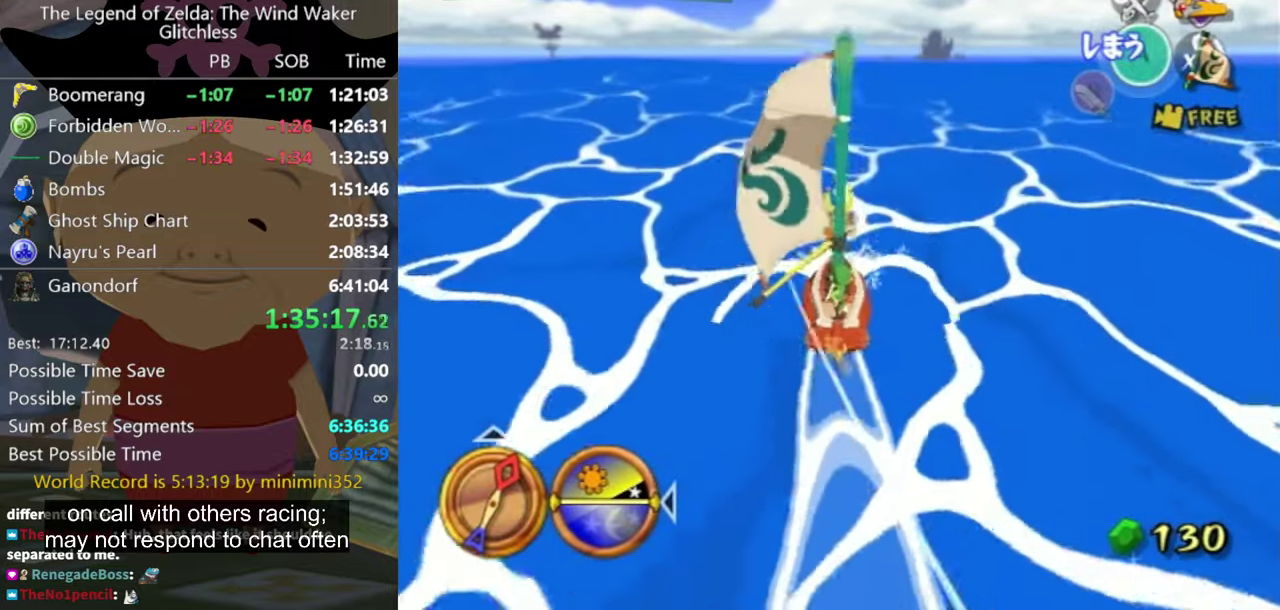
{"buttons": [], "left_stick": "center", "right_stick": "center", "events": [[66, "A", "up"], [200, "X", "down"], [333, "X", "up"]]}